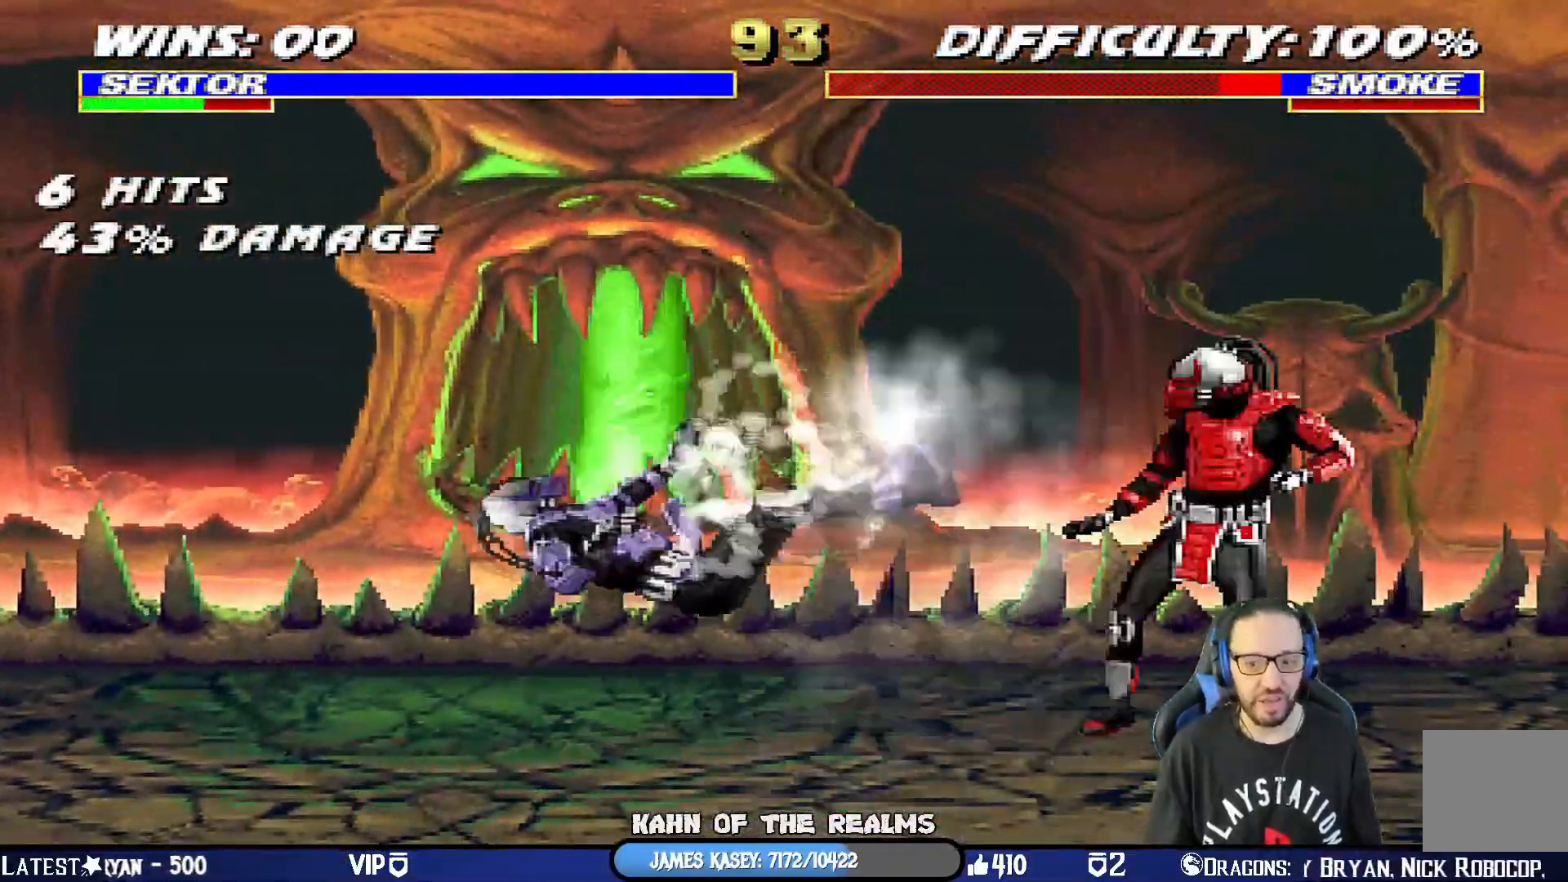
Gameplay with a controller (PlayStation layout); each line is a JSON object with the inputs held at the frame after it. "events" lists button and stick changes between this image and that frame as [ms after this image, input, new state], when the widget could be followed in between.
{"buttons": ["L1", "DPAD_RIGHT"], "left_stick": "center", "right_stick": "center", "events": [[33, "DPAD_LEFT", "down"], [133, "DPAD_UP", "down"], [250, "DPAD_LEFT", "up"], [267, "DPAD_RIGHT", "down"], [284, "DPAD_UP", "up"]]}
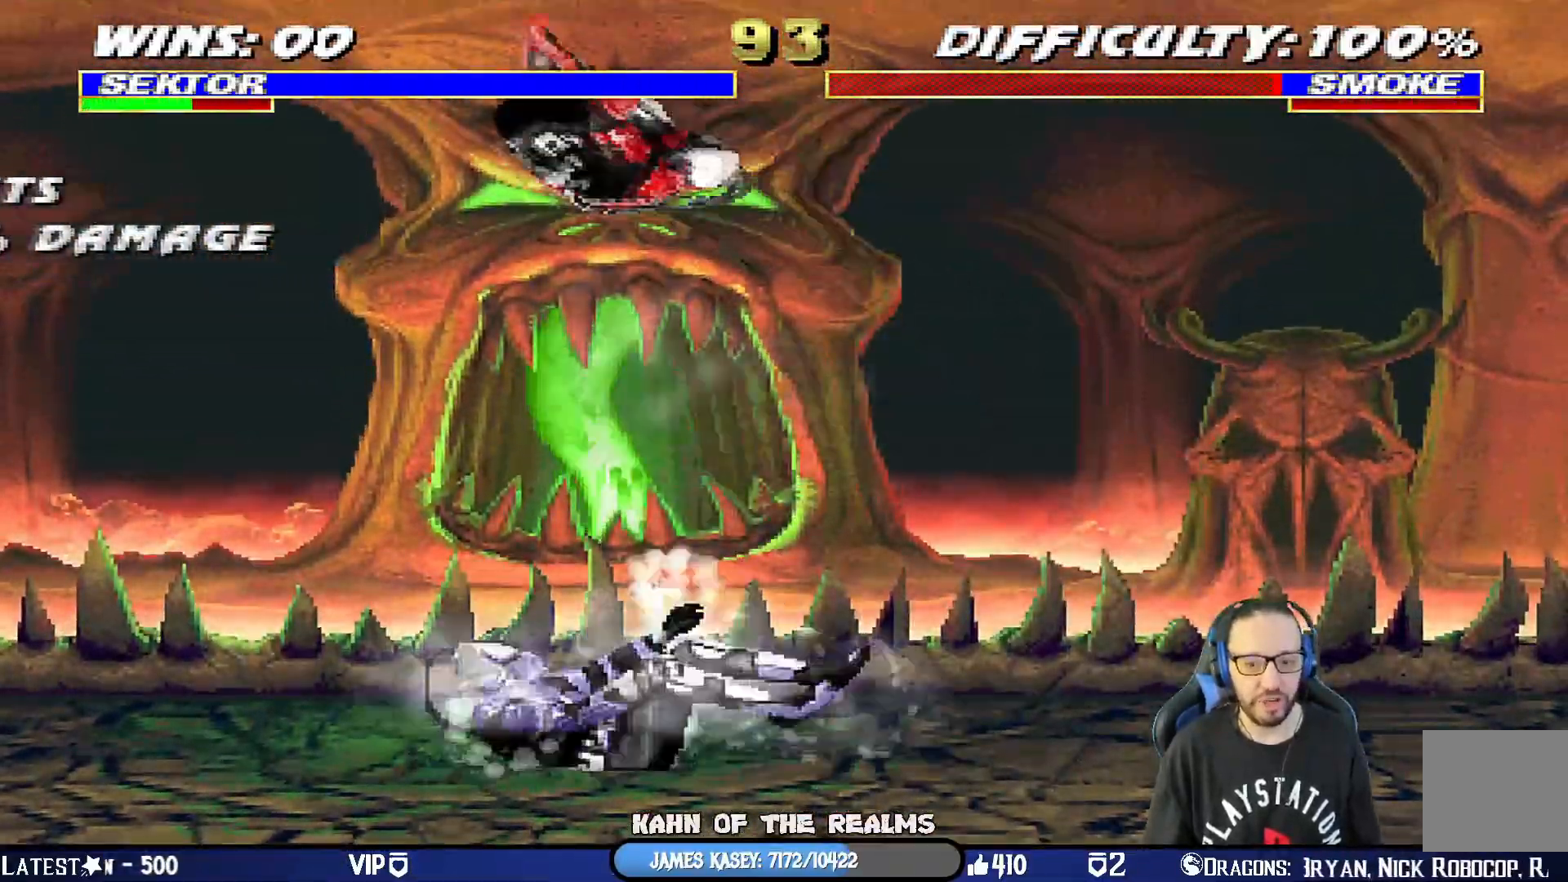
{"buttons": ["SQUARE", "L1", "DPAD_LEFT"], "left_stick": "center", "right_stick": "center", "events": [[67, "SQUARE", "down"], [151, "SQUARE", "up"], [251, "SQUARE", "down"], [317, "SQUARE", "up"], [351, "DPAD_RIGHT", "up"], [384, "DPAD_LEFT", "down"], [401, "SQUARE", "down"]]}
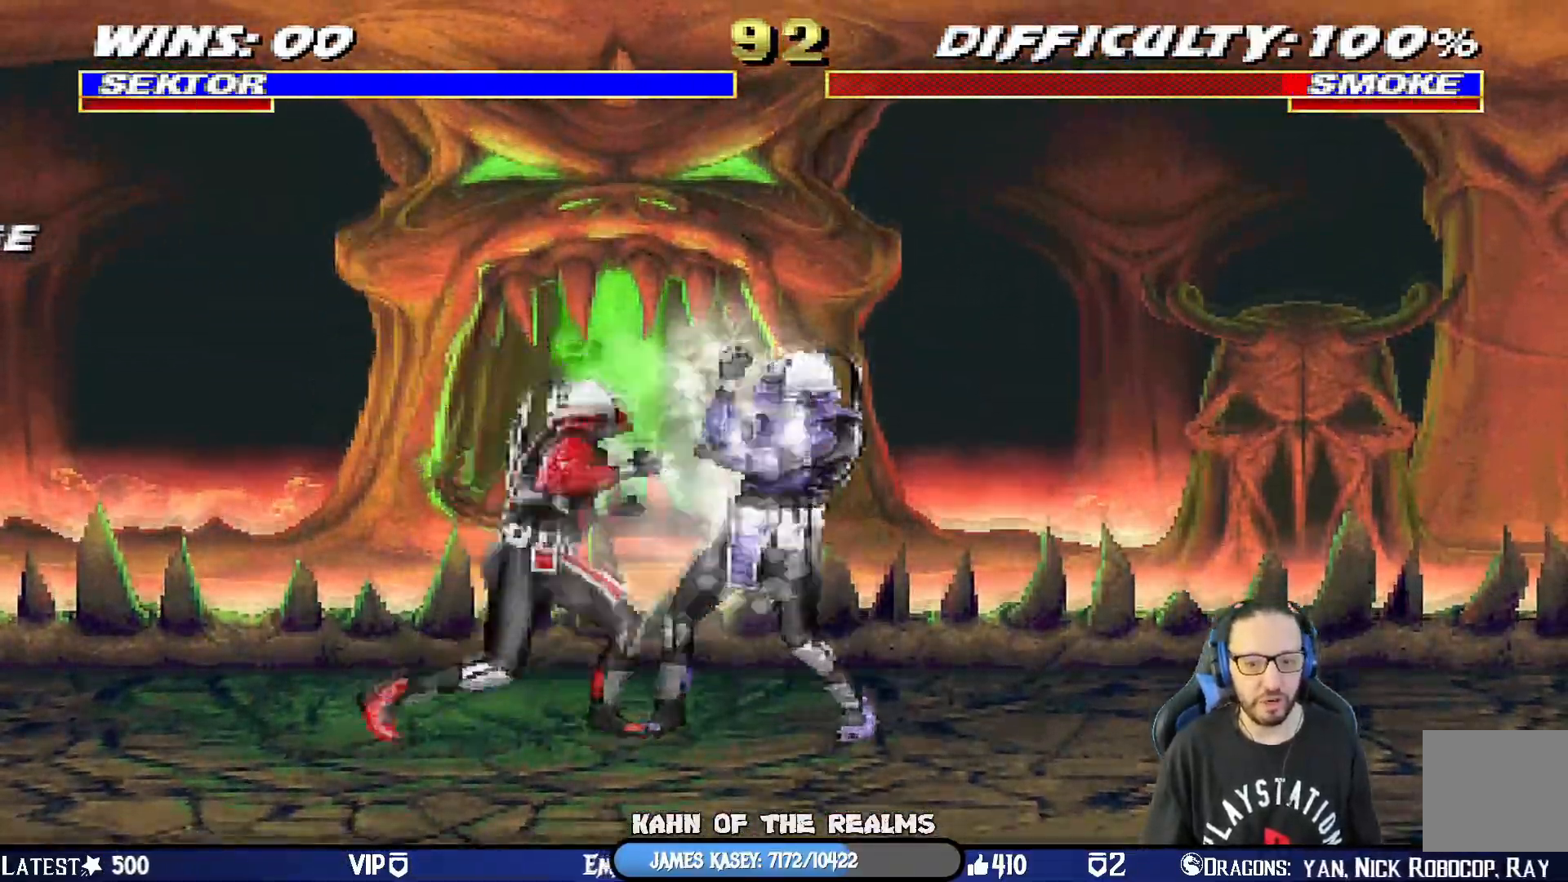
{"buttons": ["L1", "DPAD_LEFT"], "left_stick": "center", "right_stick": "center", "events": [[50, "TRIANGLE", "down"], [67, "SQUARE", "up"], [167, "TRIANGLE", "up"], [233, "TRIANGLE", "down"], [367, "TRIANGLE", "up"], [417, "TRIANGLE", "down"], [500, "TRIANGLE", "up"]]}
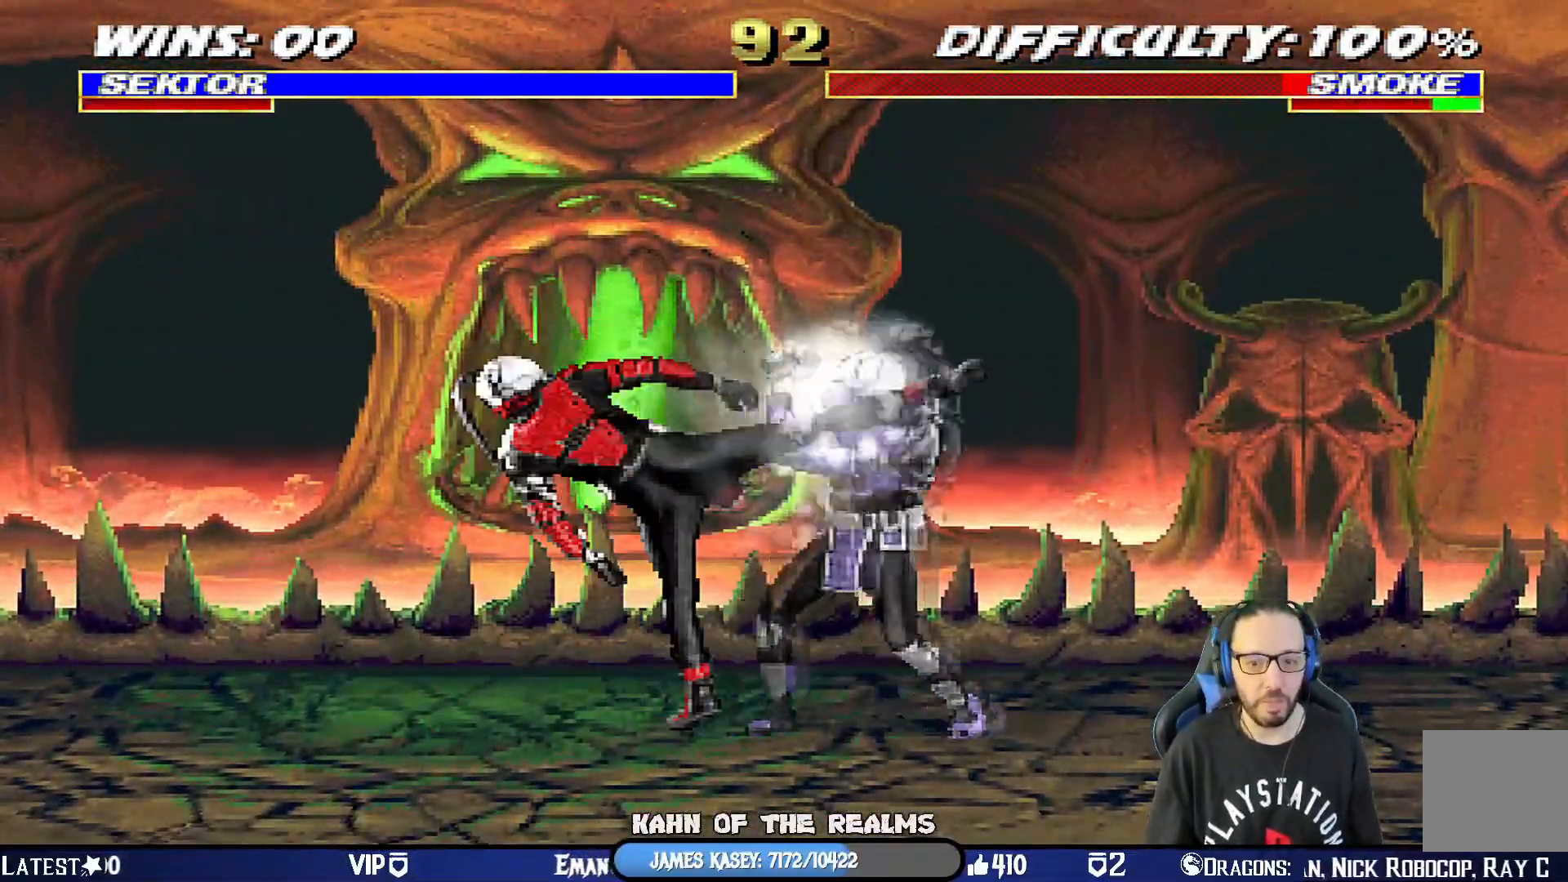
{"buttons": ["L1", "DPAD_UP", "DPAD_RIGHT"], "left_stick": "center", "right_stick": "center", "events": [[50, "DPAD_UP", "down"], [67, "TRIANGLE", "down"], [117, "DPAD_UP", "up"], [151, "DPAD_LEFT", "up"], [184, "L1", "up"], [217, "TRIANGLE", "up"], [401, "DPAD_RIGHT", "down"], [418, "DPAD_UP", "down"], [418, "L1", "down"]]}
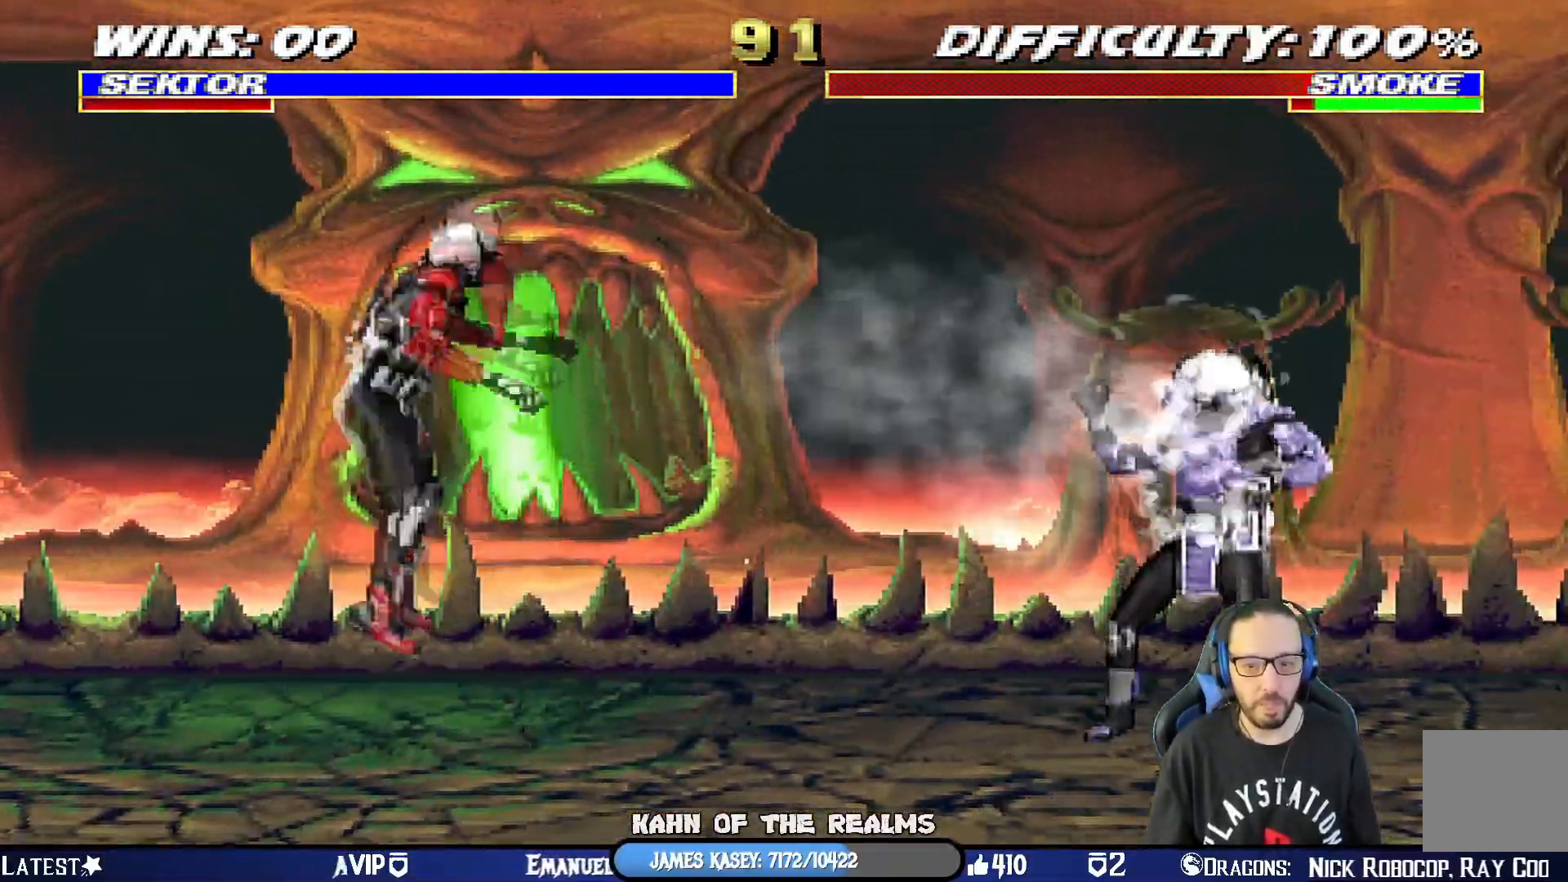
{"buttons": ["CIRCLE", "DPAD_RIGHT"], "left_stick": "center", "right_stick": "center", "events": [[117, "DPAD_RIGHT", "up"], [133, "DPAD_UP", "up"], [167, "L1", "up"], [217, "DPAD_RIGHT", "down"], [317, "CIRCLE", "down"], [317, "DPAD_RIGHT", "up"], [350, "DPAD_RIGHT", "down"], [434, "CIRCLE", "up"], [467, "DPAD_RIGHT", "up"], [484, "CIRCLE", "down"], [500, "DPAD_RIGHT", "down"]]}